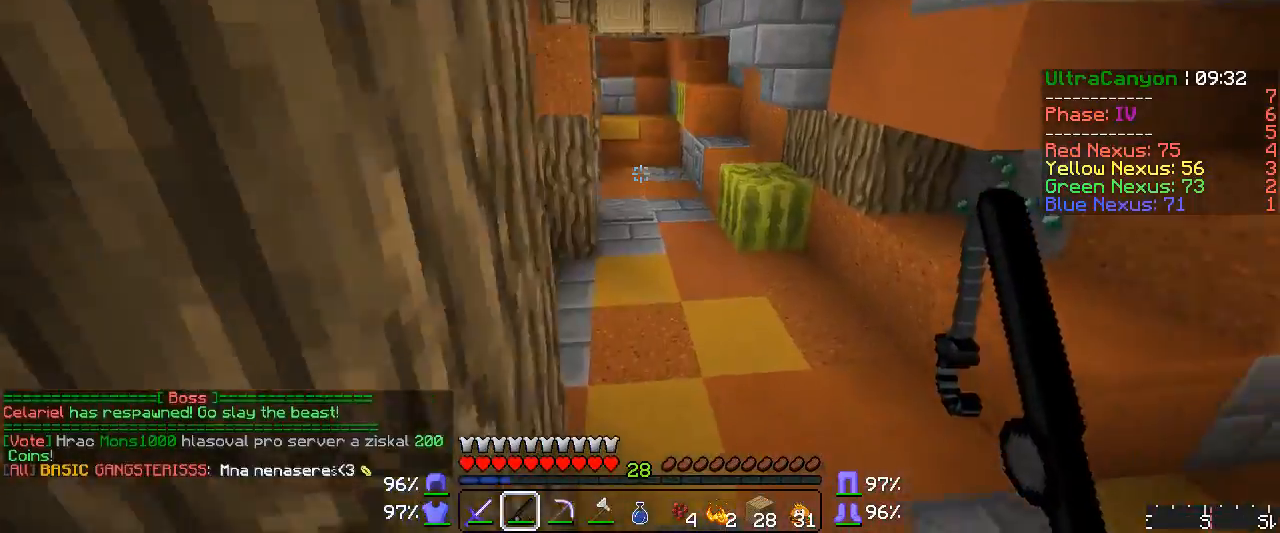
Gameplay with keyboard and mouse; each line is a JSON object with the keys and mouse buttons held at the frame after it. "events" lists presses ("down") and releases ("up") of "a", "d", "s", "w", "mouse_left" and "mouse_right" between this image and that frame as [ms after this image, input, new state], when the widget could be followed in between. "mouse_left", "mouse_right" = the "left", "right" buttons of the "mouse" list. No other keys are recorded. Fast repeated clicks can show as one long hold. Mouse movement is not recorded.
{"keys": ["w"], "mouse": [], "events": [[100, "d", "up"], [133, "mouse_right", "down"], [200, "mouse_right", "up"], [217, "mouse_right", "down"], [317, "mouse_right", "up"]]}
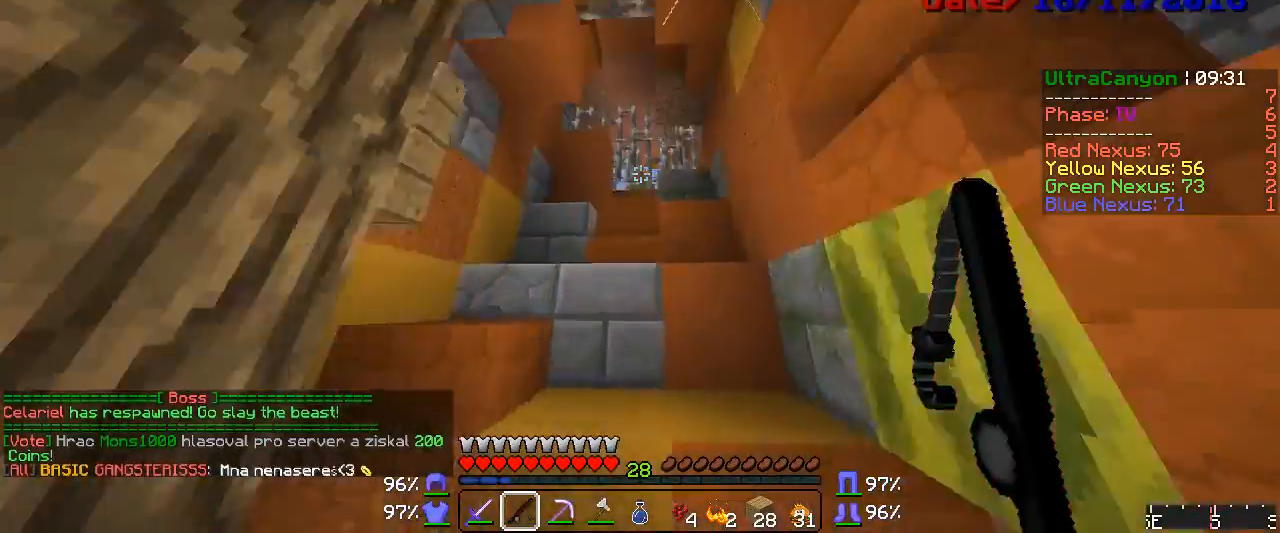
{"keys": ["w"], "mouse": ["left"], "events": [[200, "mouse_left", "down"]]}
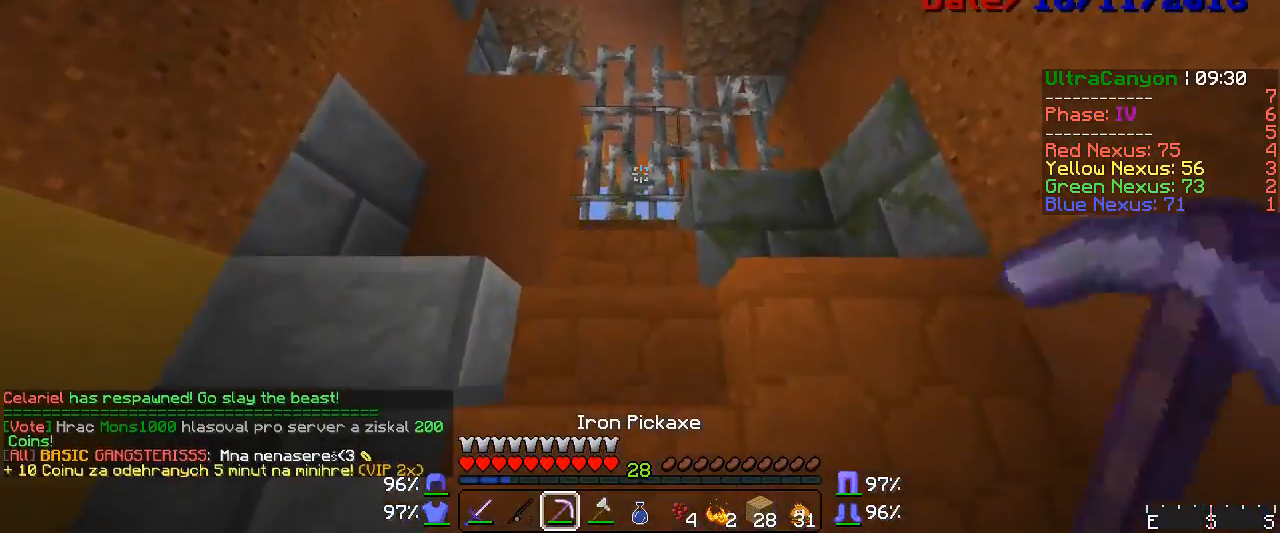
{"keys": ["w"], "mouse": ["left"], "events": []}
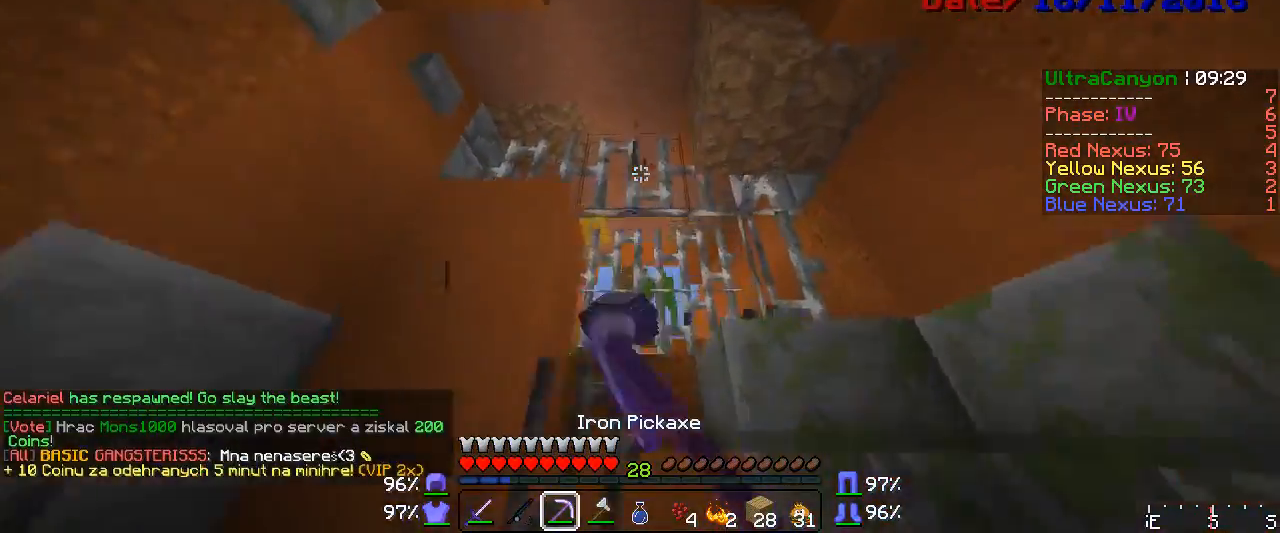
{"keys": [], "mouse": ["left"], "events": [[67, "w", "up"], [250, "w", "down"], [450, "w", "up"]]}
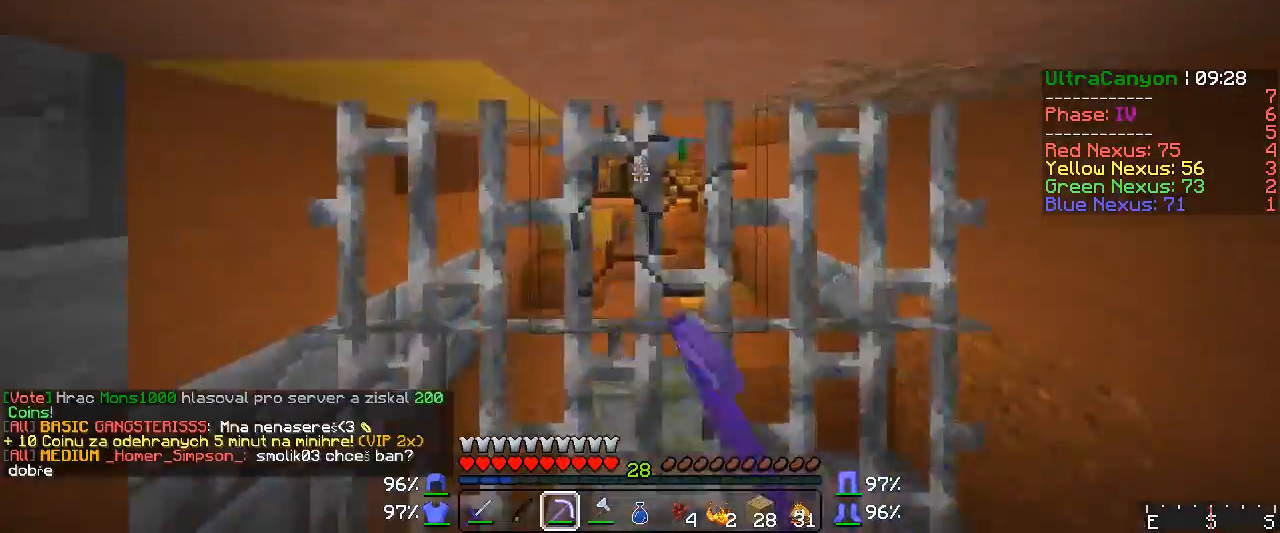
{"keys": ["w"], "mouse": ["left"], "events": [[167, "w", "down"], [200, "w", "up"], [400, "w", "down"]]}
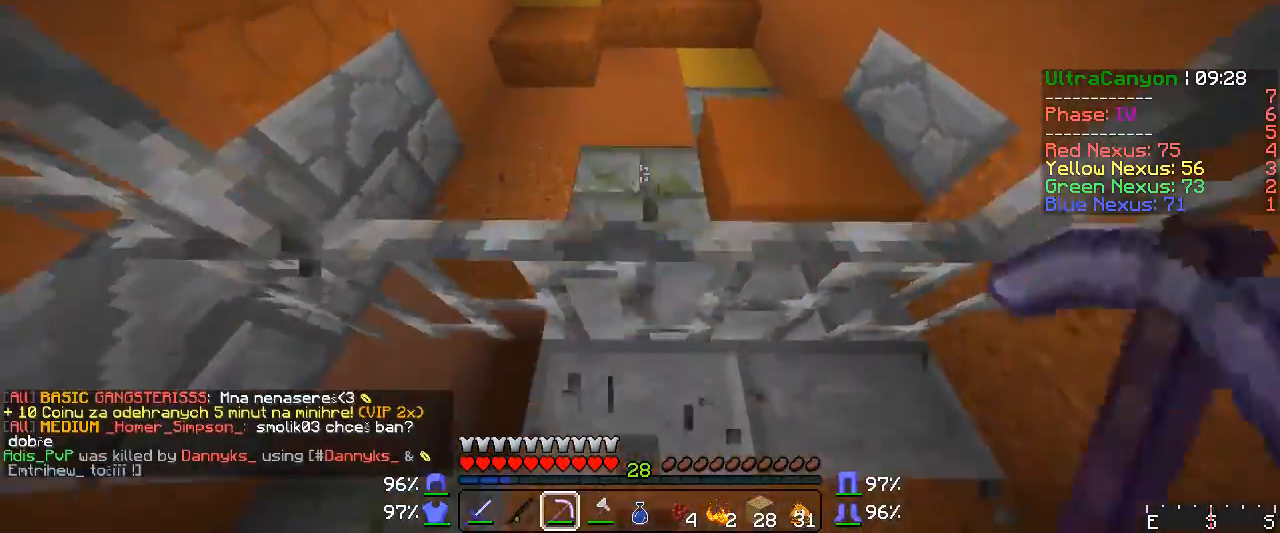
{"keys": ["w"], "mouse": ["left"], "events": [[200, "mouse_left", "up"], [217, "w", "up"], [250, "mouse_left", "down"], [483, "w", "down"]]}